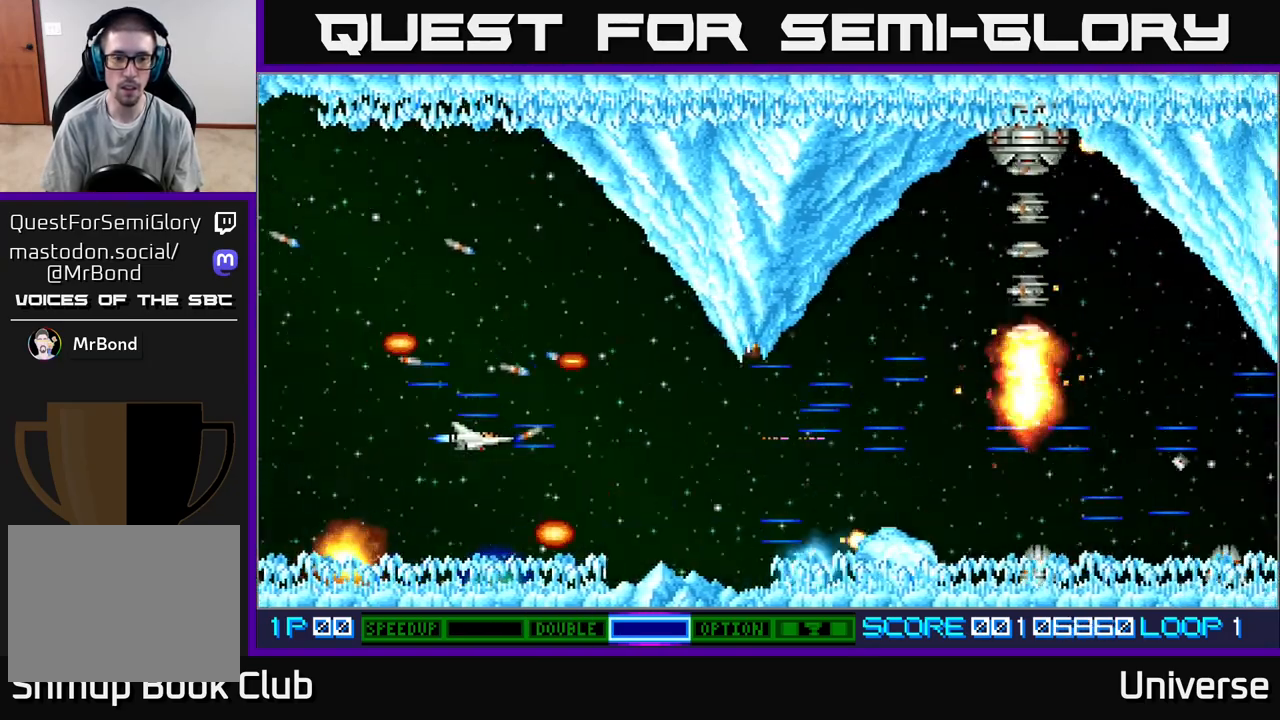
Gameplay with a controller (Xbox layout); each line is a JSON object with the inputs held at the frame after it (dt_ms = milliseconds from this image to that frame). "events" lists button and stick changes between this image and that frame as [ms after this image, input, new state], when the widget could be followed in between. Not read: left_stick right_stick.
{"dt_ms": 500, "buttons": ["A"], "events": []}
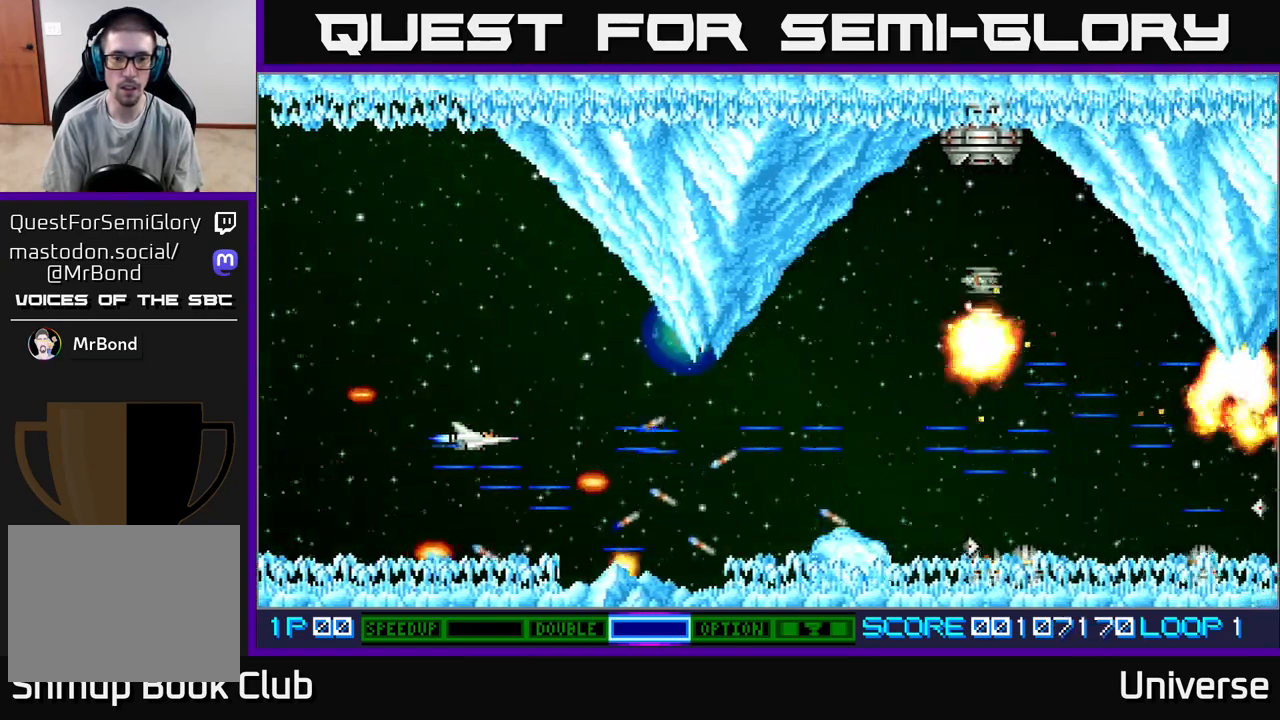
{"dt_ms": 500, "buttons": ["A", "DPAD_RIGHT"], "events": [[267, "DPAD_RIGHT", "down"]]}
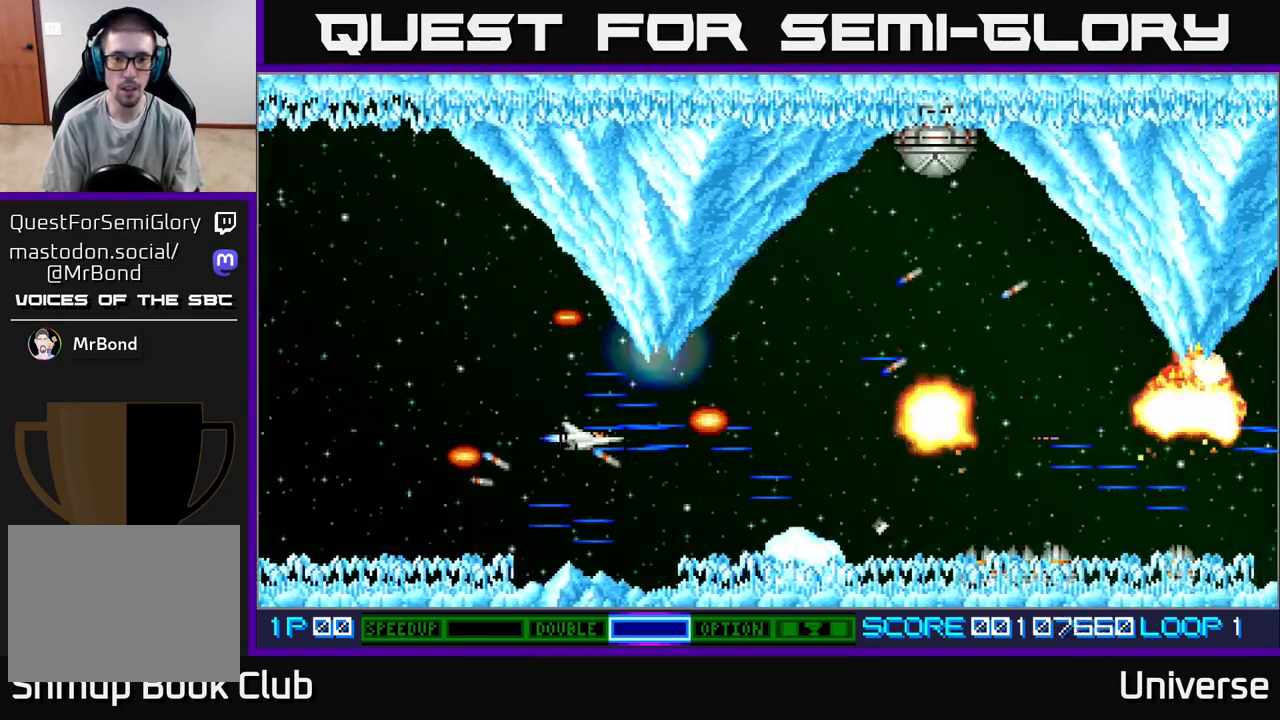
{"dt_ms": 500, "buttons": ["A"], "events": [[483, "DPAD_RIGHT", "up"]]}
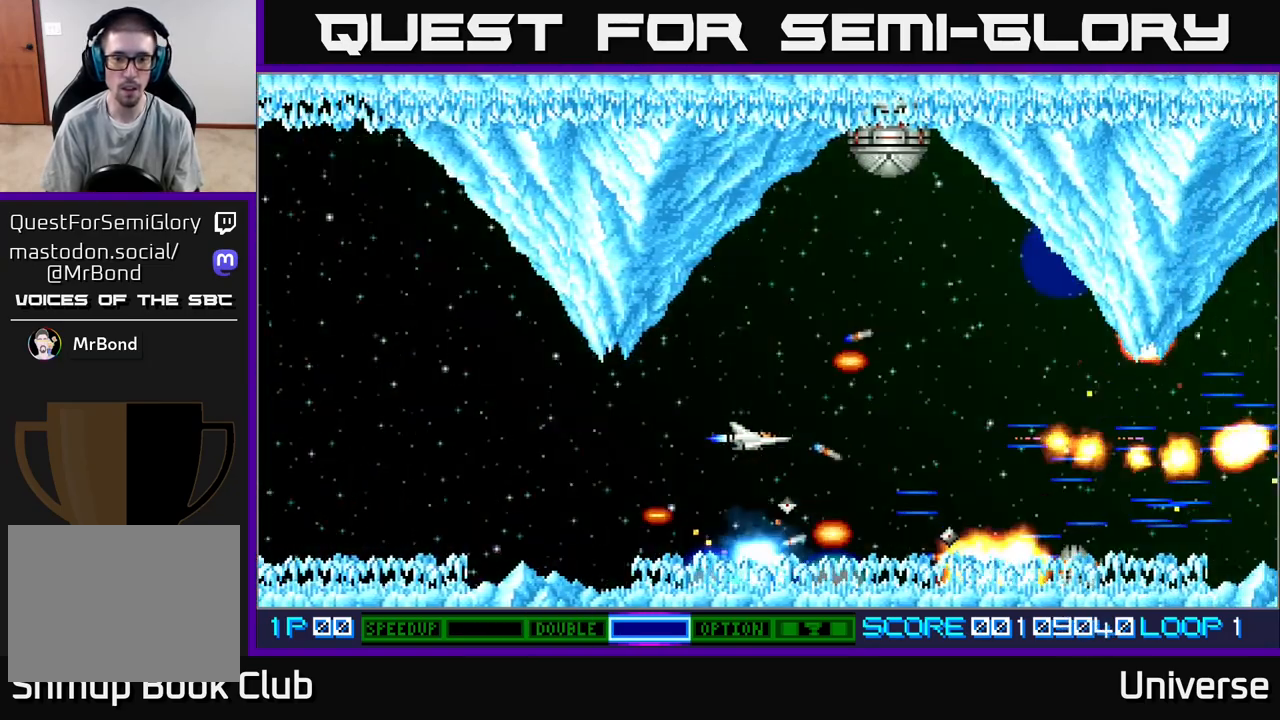
{"dt_ms": 500, "buttons": ["A", "R1", "DPAD_UP"], "events": [[133, "DPAD_RIGHT", "down"], [233, "DPAD_RIGHT", "up"], [400, "DPAD_UP", "down"], [500, "R1", "down"]]}
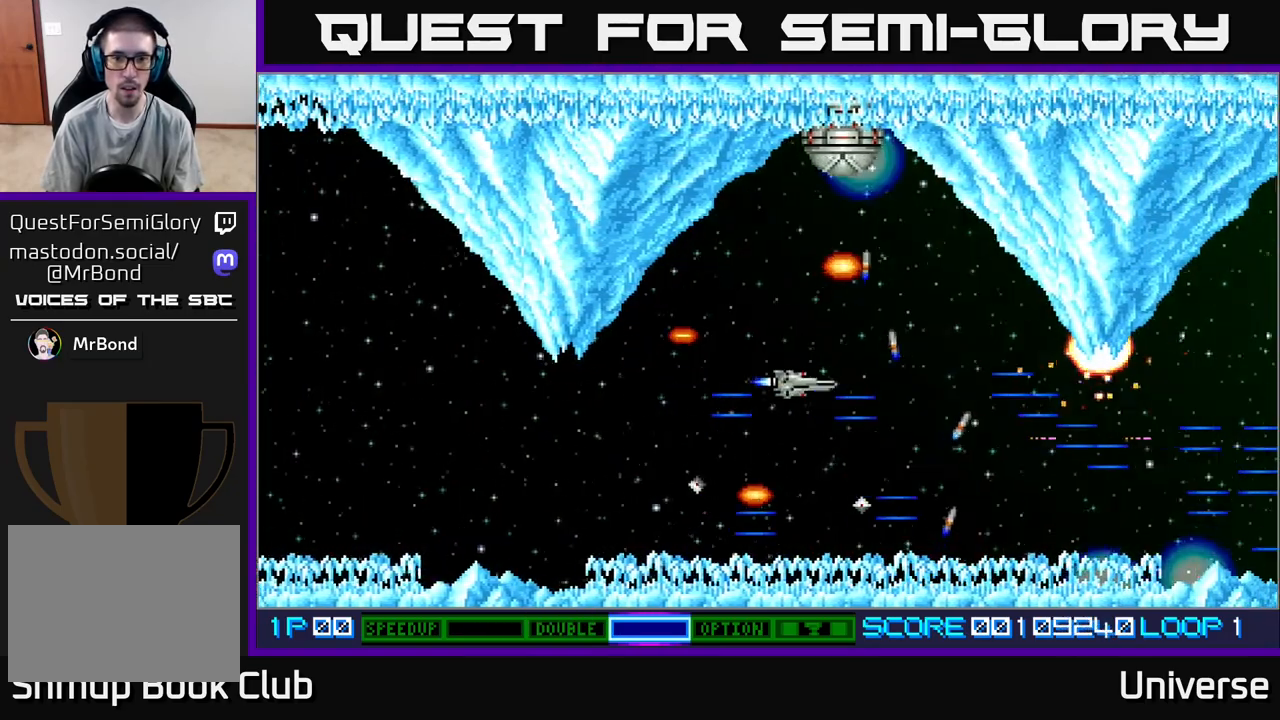
{"dt_ms": 500, "buttons": ["A"], "events": [[233, "DPAD_UP", "up"], [283, "R1", "up"]]}
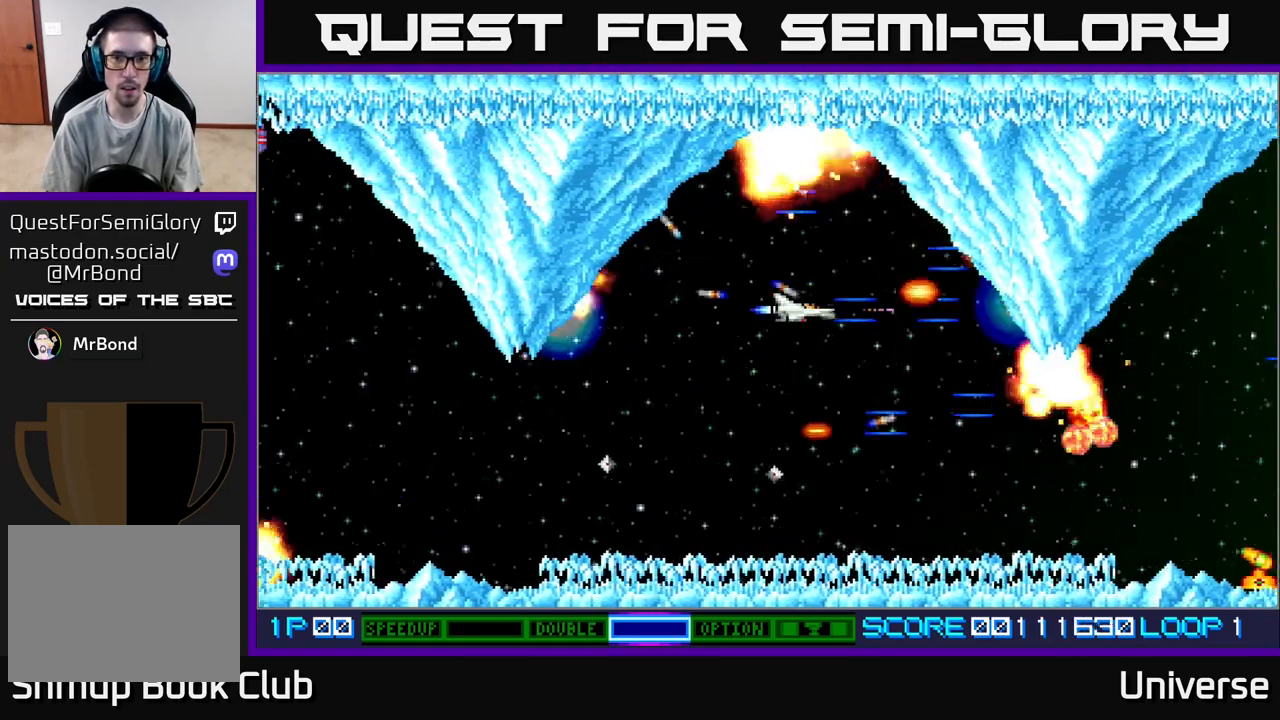
{"dt_ms": 1000, "buttons": ["A", "DPAD_DOWN"]}
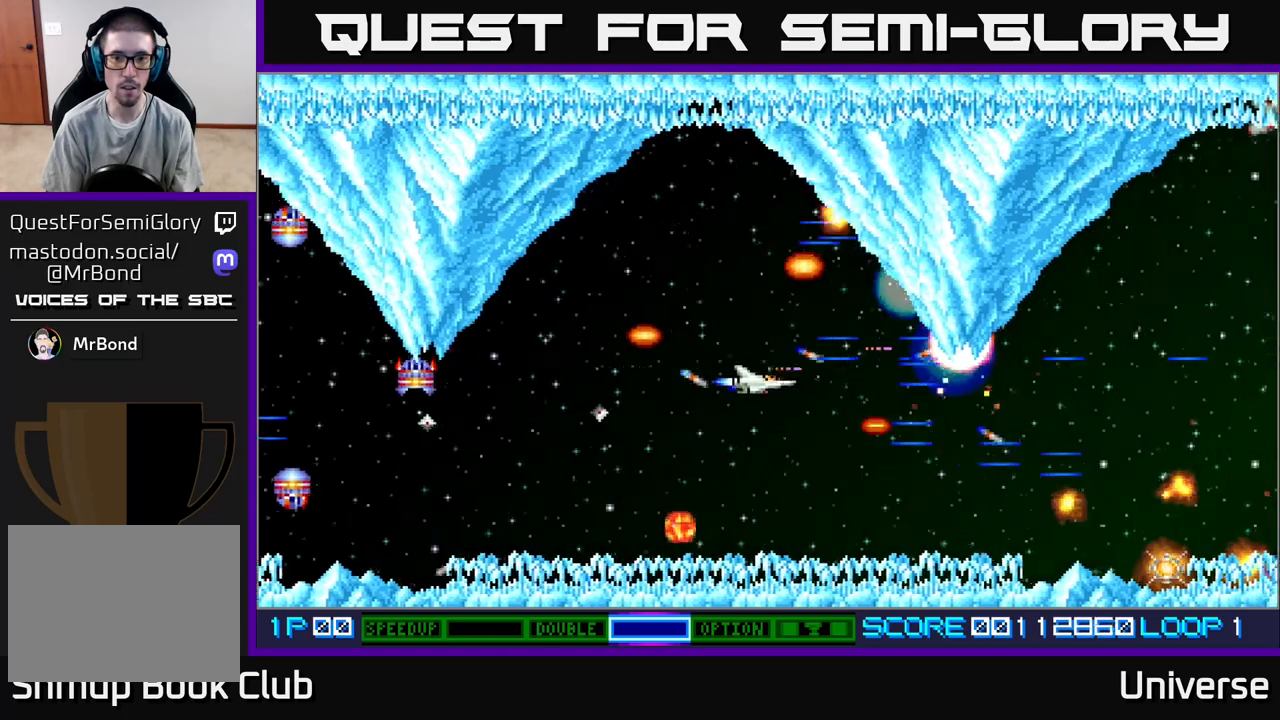
{"dt_ms": 1000, "buttons": ["A"]}
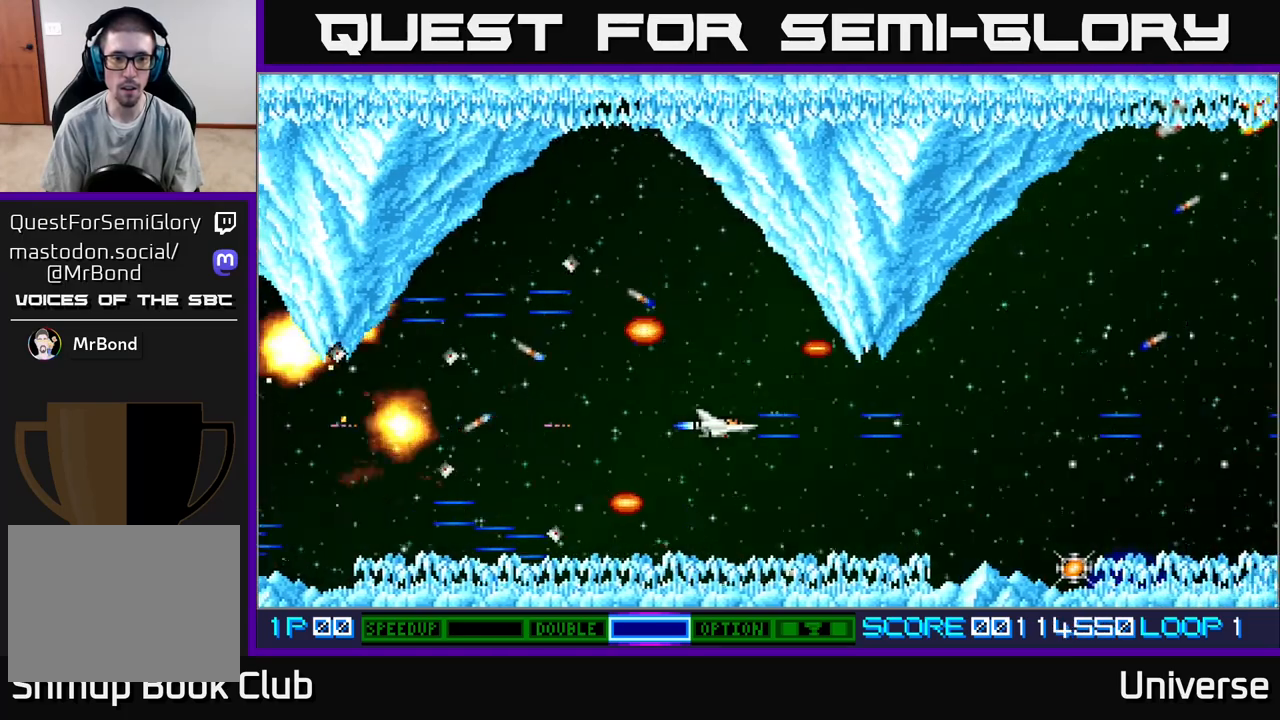
{"dt_ms": 500, "buttons": ["A", "DPAD_DOWN", "DPAD_LEFT"], "events": [[83, "DPAD_LEFT", "down"], [183, "DPAD_LEFT", "up"], [467, "DPAD_DOWN", "down"], [467, "DPAD_LEFT", "down"]]}
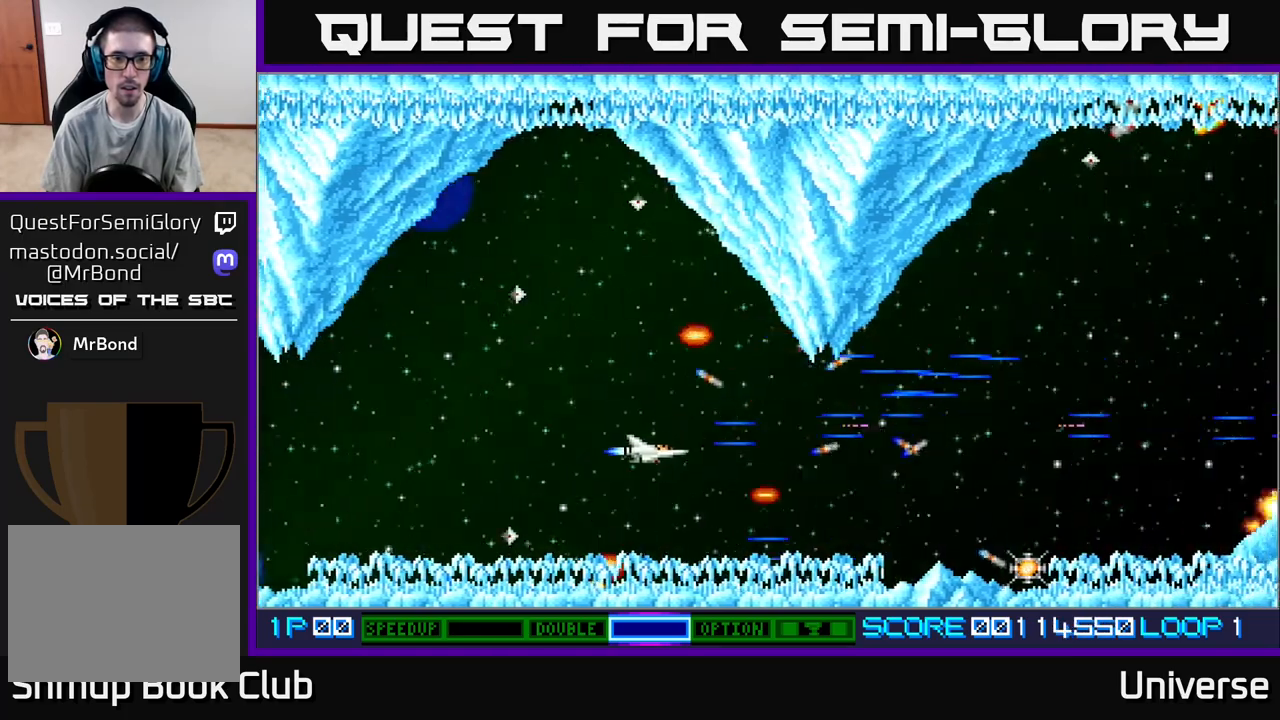
{"dt_ms": 500, "buttons": ["A", "DPAD_RIGHT"], "events": [[33, "DPAD_DOWN", "up"], [50, "DPAD_LEFT", "up"], [250, "DPAD_DOWN", "down"], [317, "DPAD_RIGHT", "down"], [367, "DPAD_DOWN", "up"], [417, "DPAD_UP", "down"], [500, "DPAD_UP", "up"]]}
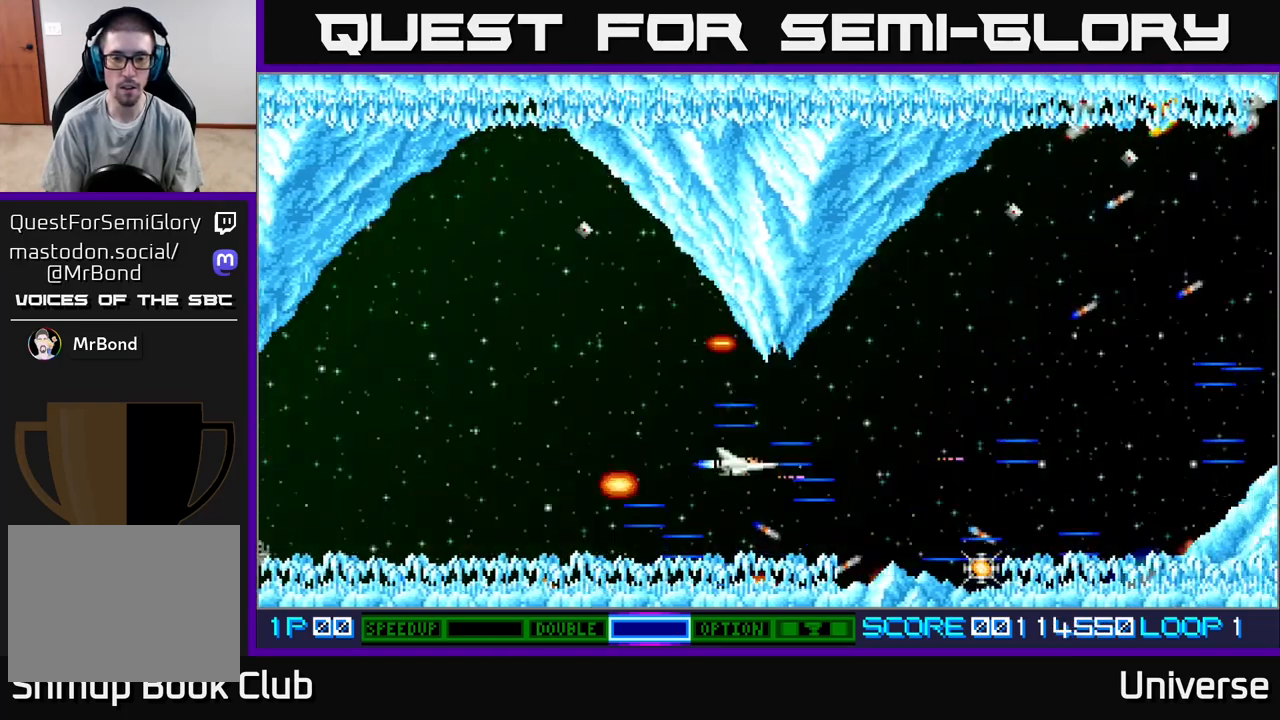
{"dt_ms": 500, "buttons": ["A"], "events": [[267, "DPAD_DOWN", "down"], [400, "DPAD_DOWN", "up"], [467, "DPAD_RIGHT", "up"]]}
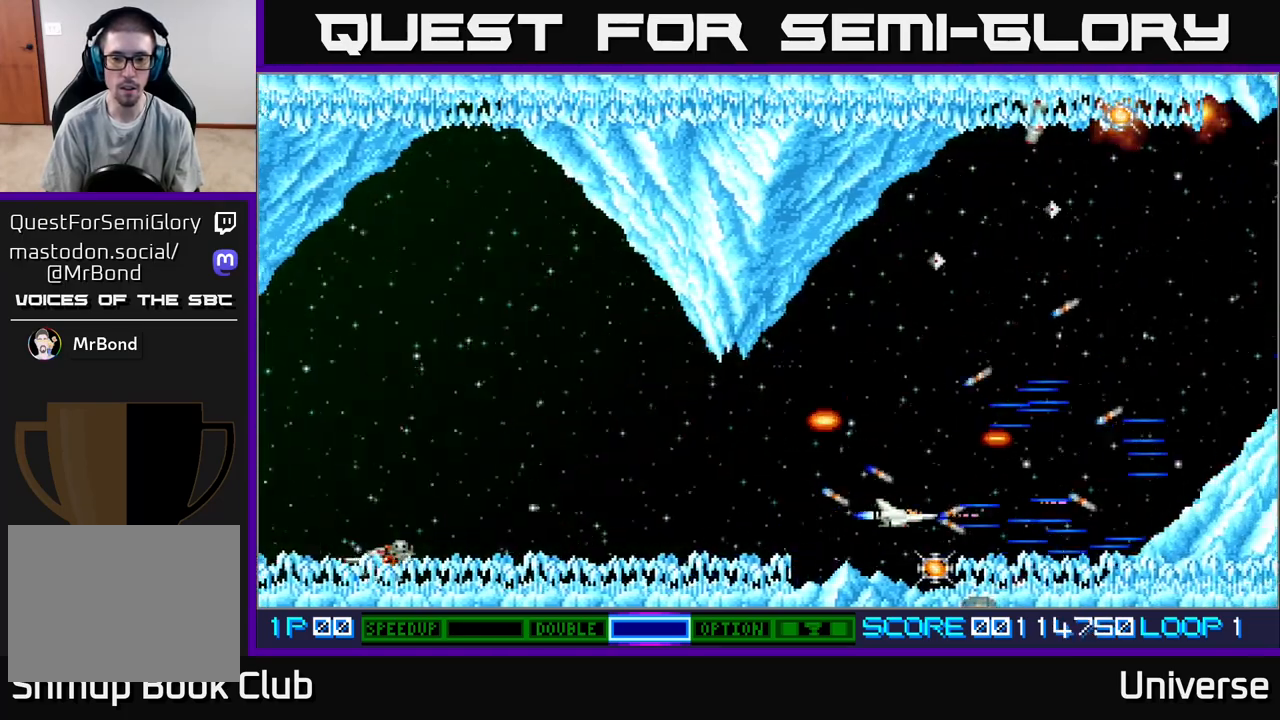
{"dt_ms": 500, "buttons": ["A", "B", "DPAD_UP"], "events": [[150, "DPAD_DOWN", "down"], [250, "DPAD_DOWN", "up"], [400, "B", "down"], [483, "DPAD_UP", "down"]]}
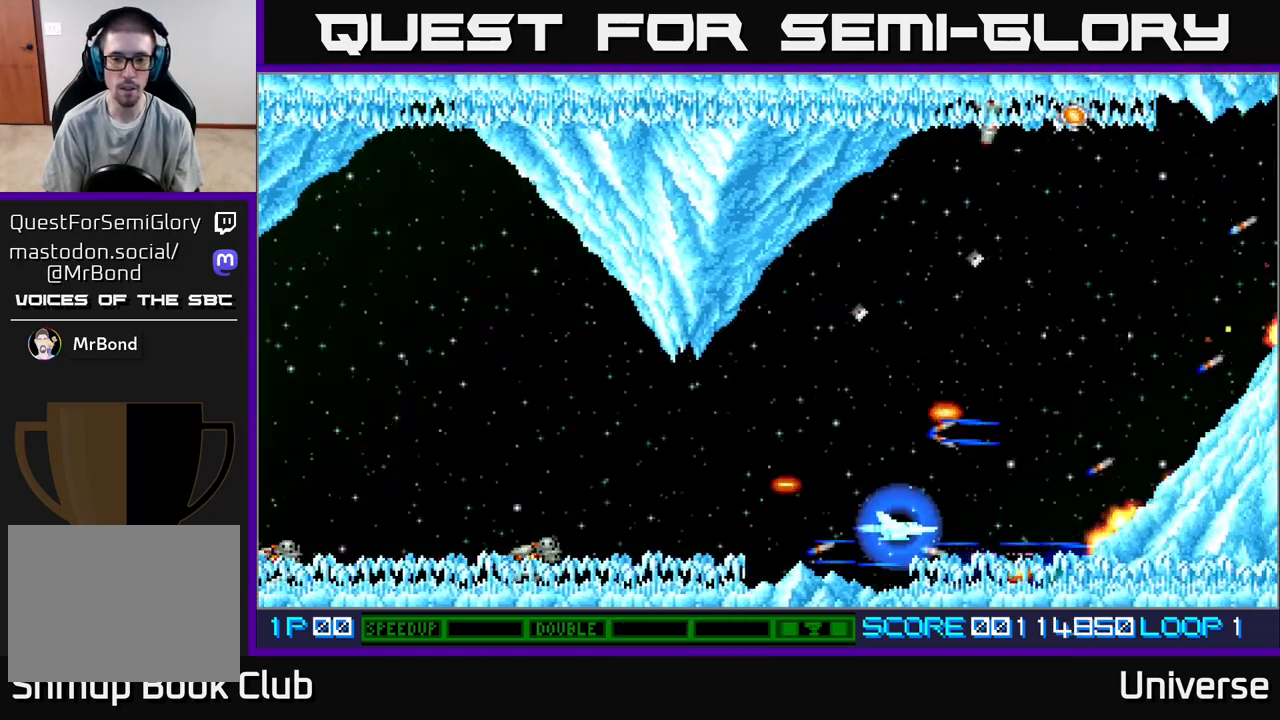
{"dt_ms": 500, "buttons": ["A", "R1", "DPAD_RIGHT"], "events": [[33, "B", "up"], [100, "R1", "down"], [167, "DPAD_UP", "up"], [483, "DPAD_RIGHT", "down"]]}
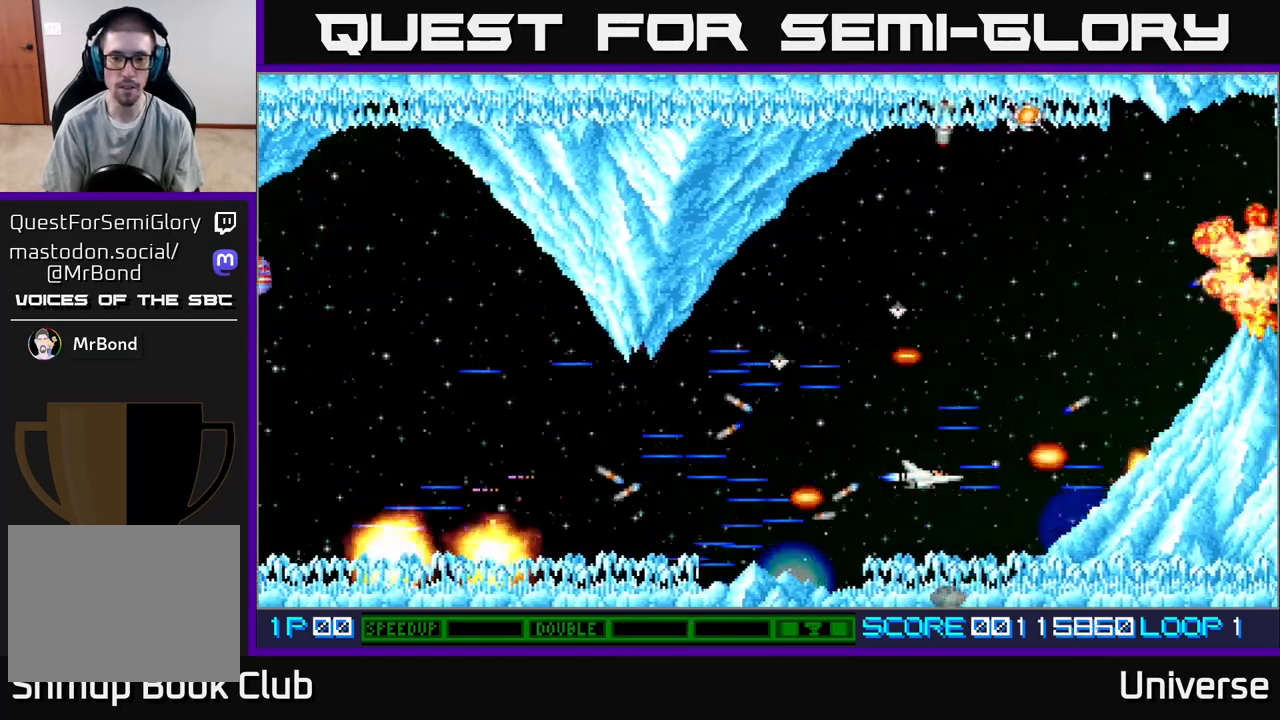
{"dt_ms": 500, "buttons": ["A", "DPAD_UP", "DPAD_RIGHT"], "events": [[17, "R1", "up"], [100, "DPAD_RIGHT", "up"], [317, "DPAD_UP", "down"], [400, "DPAD_RIGHT", "down"]]}
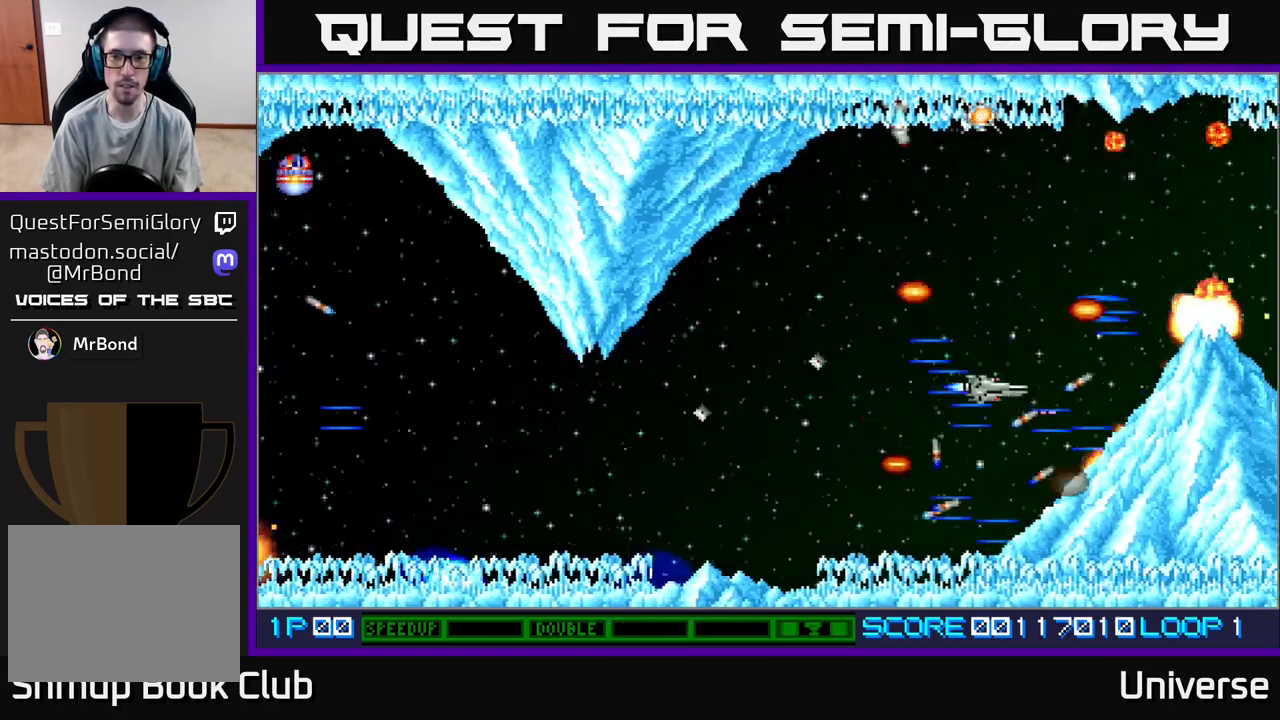
{"dt_ms": 500, "buttons": ["A", "DPAD_LEFT"], "events": [[17, "DPAD_RIGHT", "up"], [67, "DPAD_LEFT", "down"], [300, "DPAD_LEFT", "up"], [350, "DPAD_UP", "up"], [483, "DPAD_LEFT", "down"]]}
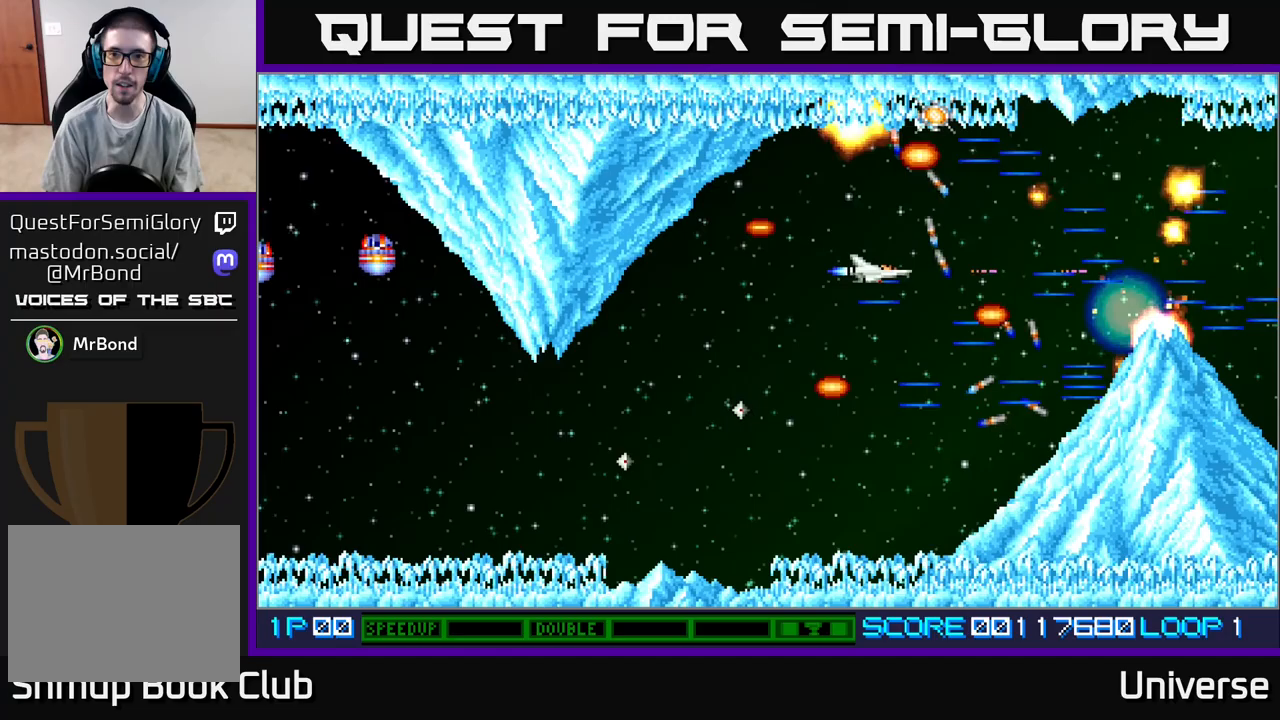
{"dt_ms": 500, "buttons": ["A"], "events": [[100, "DPAD_UP", "down"], [150, "DPAD_LEFT", "up"], [183, "DPAD_UP", "up"]]}
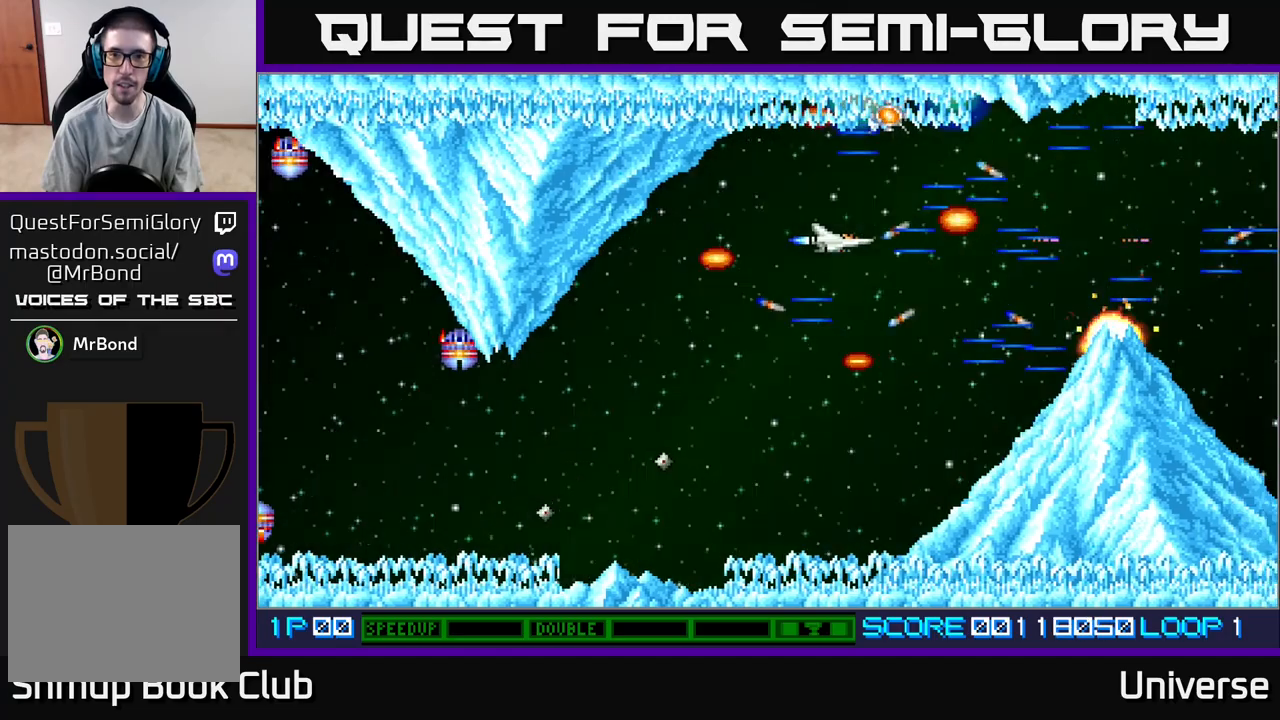
{"dt_ms": 500, "buttons": ["A", "R1", "DPAD_DOWN"], "events": [[400, "R1", "down"], [450, "DPAD_DOWN", "down"]]}